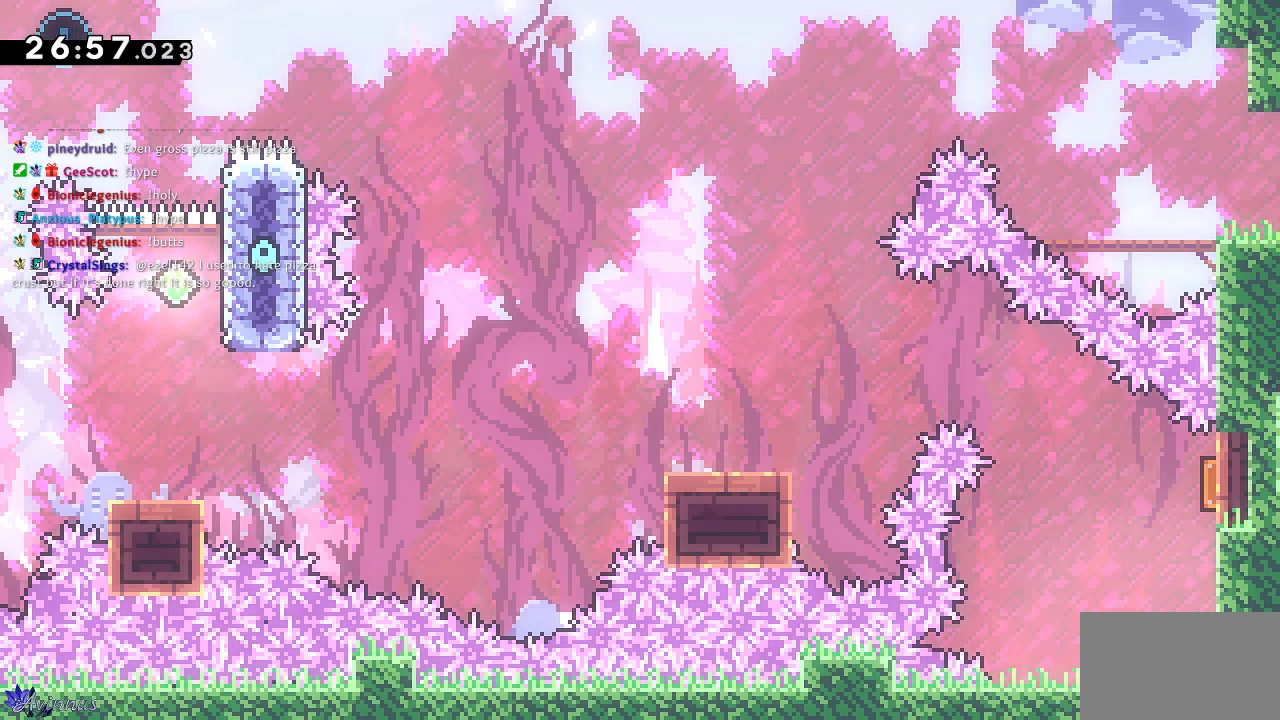
Gameplay with a controller (PlayStation layout); each line is a JSON object with the inputs held at the frame after it (dt_ms = milliseconds from this image to that frame). "events" lists button and stick changes between this image and that frame as [ms after this image, input, new state], when the widget could be followed in between.
{"dt_ms": 500, "buttons": ["DPAD_UP"], "left_stick": "center", "right_stick": "center", "events": [[133, "DPAD_RIGHT", "down"], [300, "DPAD_RIGHT", "up"], [450, "DPAD_UP", "down"]]}
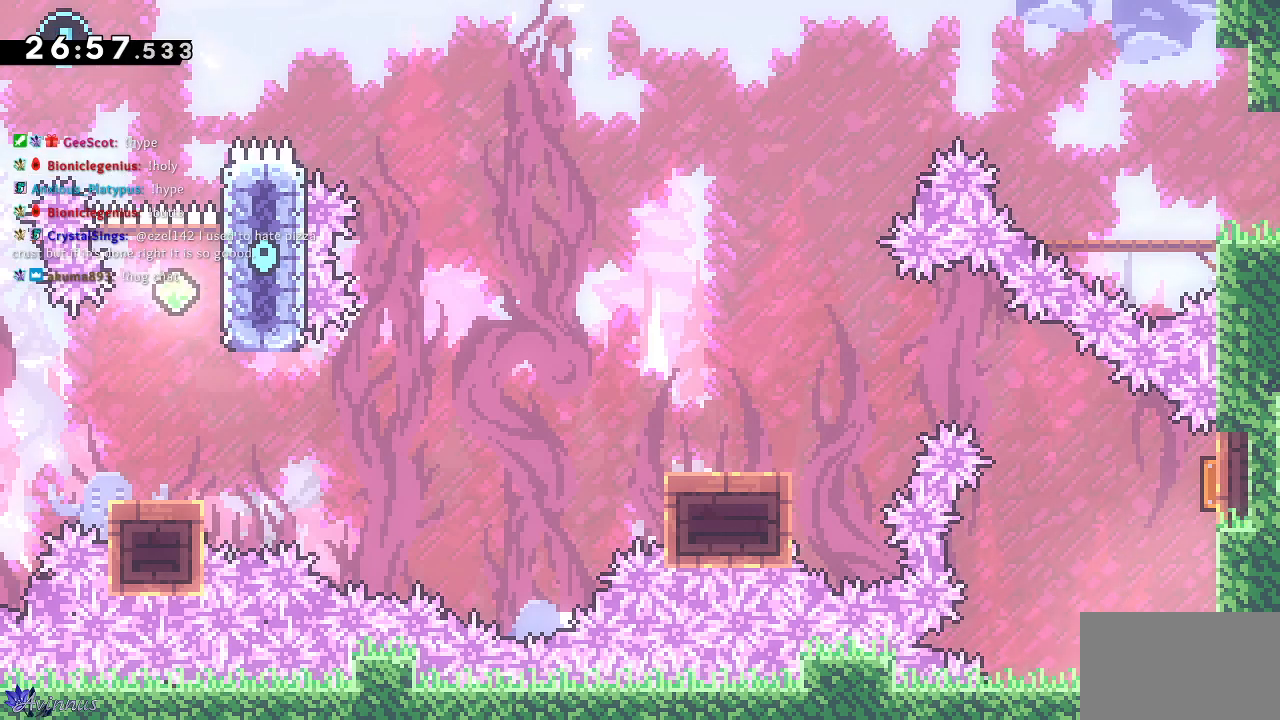
{"dt_ms": 500, "buttons": ["DPAD_DOWN", "DPAD_LEFT"], "left_stick": "center", "right_stick": "center", "events": [[17, "SQUARE", "down"], [233, "SQUARE", "up"], [250, "DPAD_LEFT", "down"], [317, "DPAD_UP", "up"], [433, "DPAD_DOWN", "down"]]}
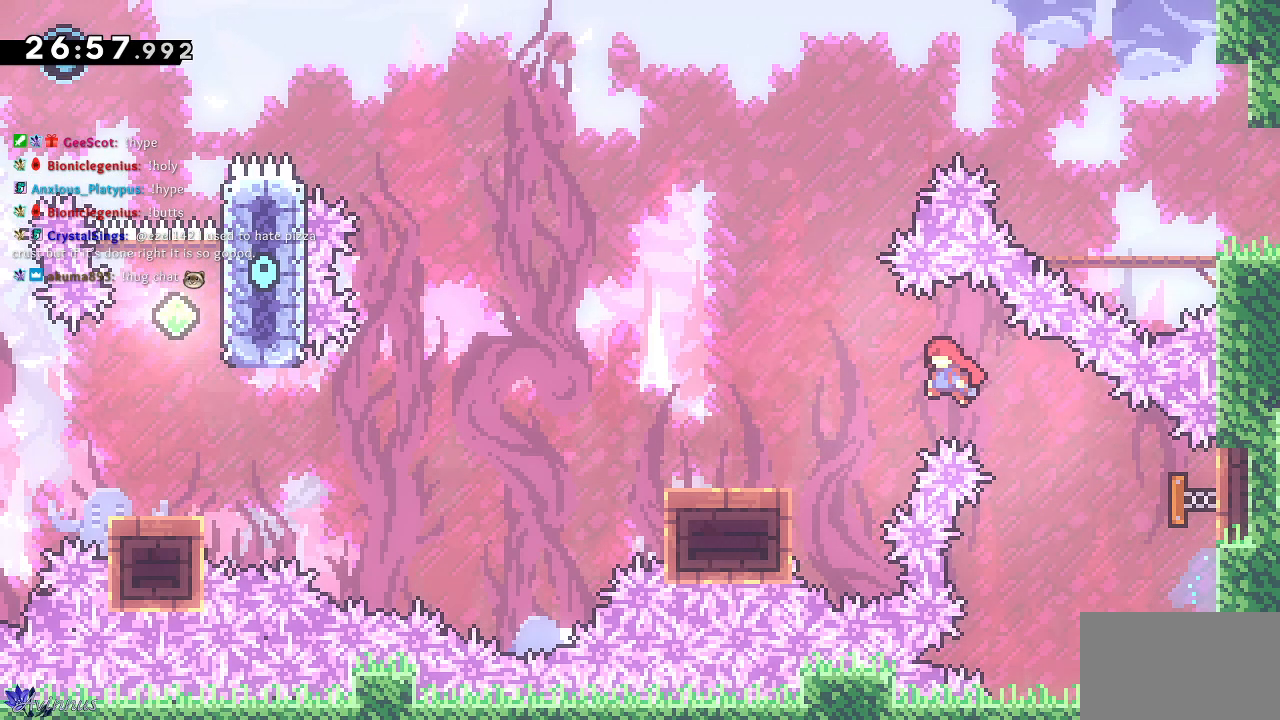
{"dt_ms": 500, "buttons": ["CROSS", "DPAD_DOWN", "DPAD_LEFT"], "left_stick": "center", "right_stick": "center", "events": [[267, "SQUARE", "down"], [433, "SQUARE", "up"], [467, "CROSS", "down"]]}
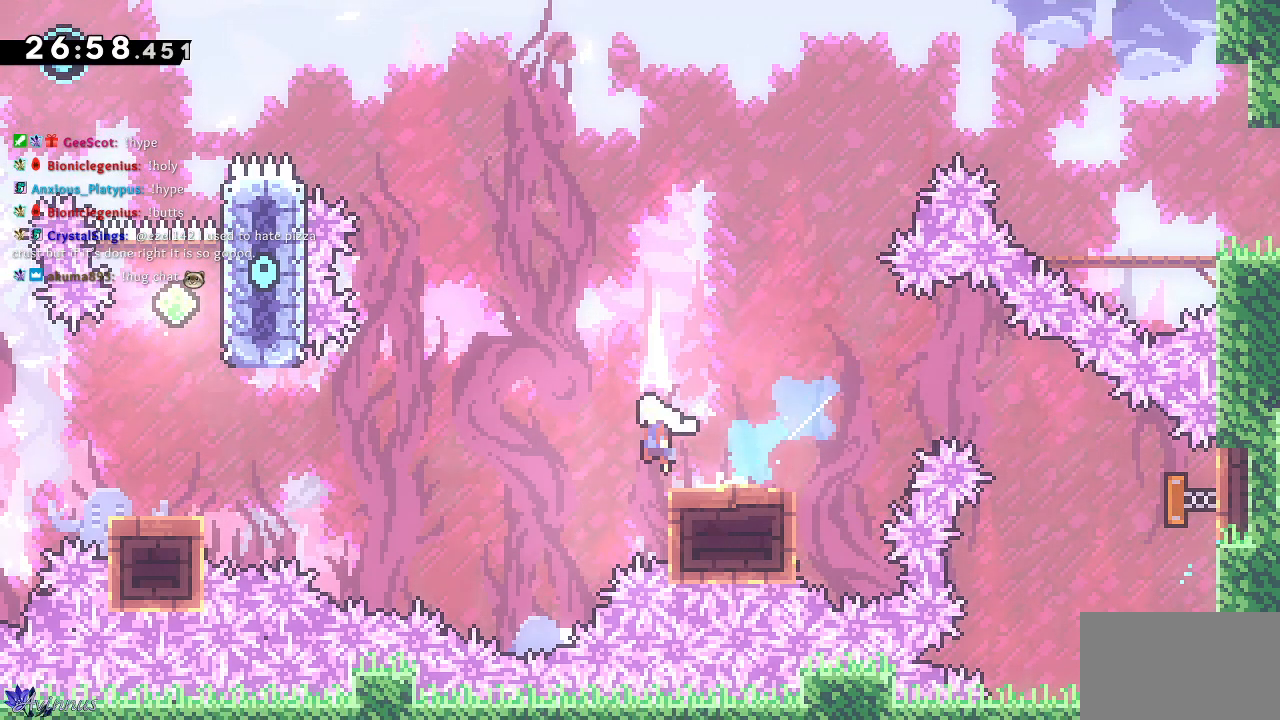
{"dt_ms": 500, "buttons": [], "left_stick": "center", "right_stick": "center", "events": [[383, "DPAD_DOWN", "up"], [433, "DPAD_LEFT", "up"], [467, "CROSS", "up"]]}
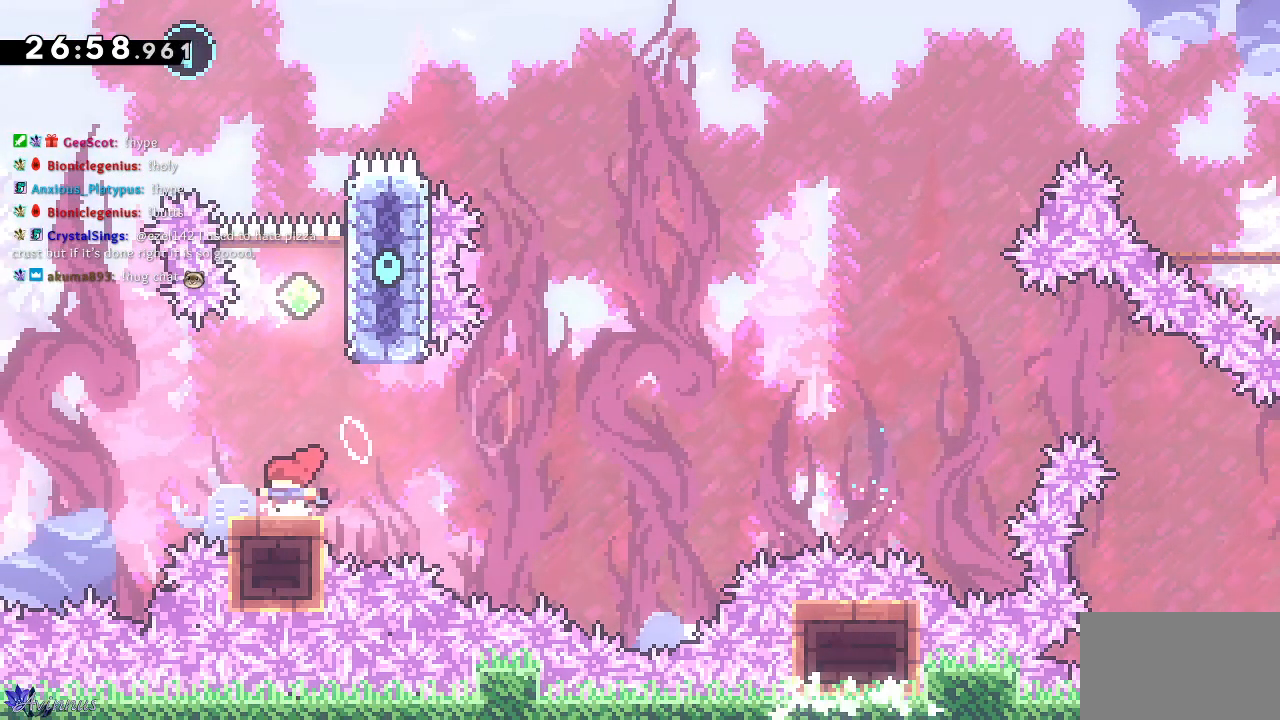
{"dt_ms": 1000, "buttons": ["CROSS", "DPAD_UP", "DPAD_RIGHT"], "left_stick": "center", "right_stick": "center"}
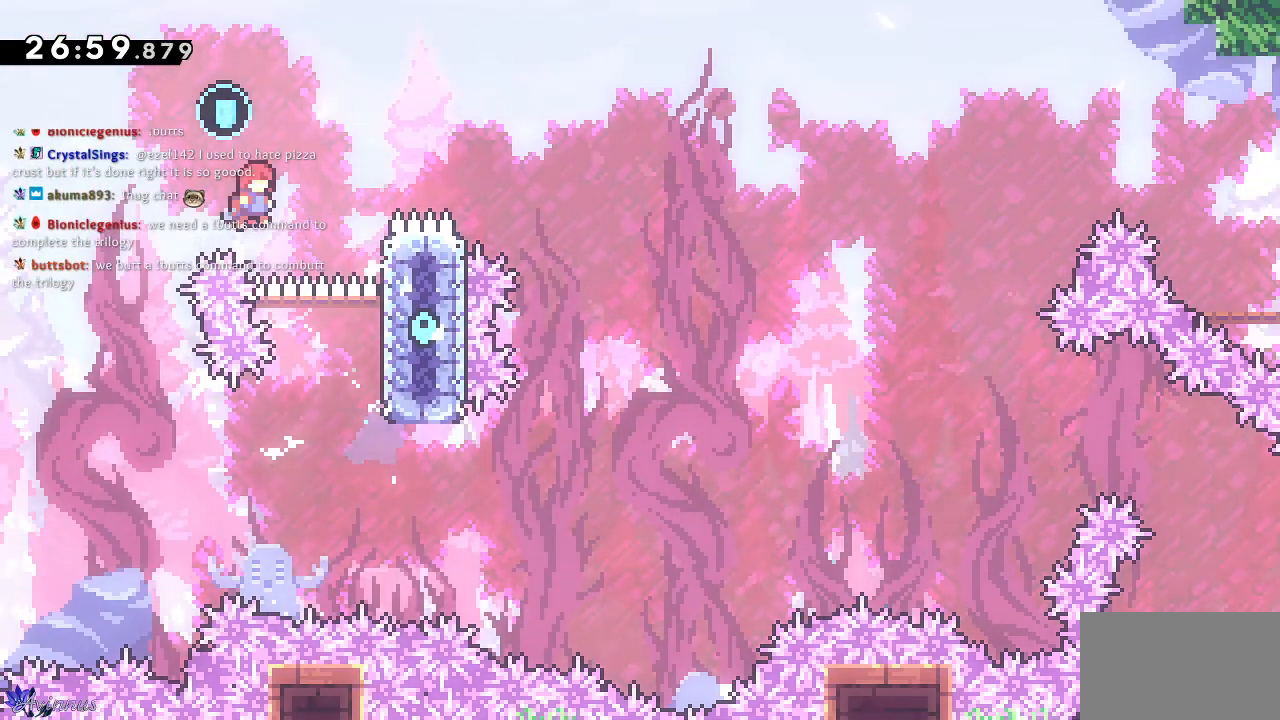
{"dt_ms": 500, "buttons": ["DPAD_UP", "DPAD_LEFT"], "left_stick": "center", "right_stick": "center", "events": [[133, "SQUARE", "down"], [150, "CROSS", "up"], [333, "DPAD_RIGHT", "up"], [433, "DPAD_LEFT", "down"], [450, "SQUARE", "up"]]}
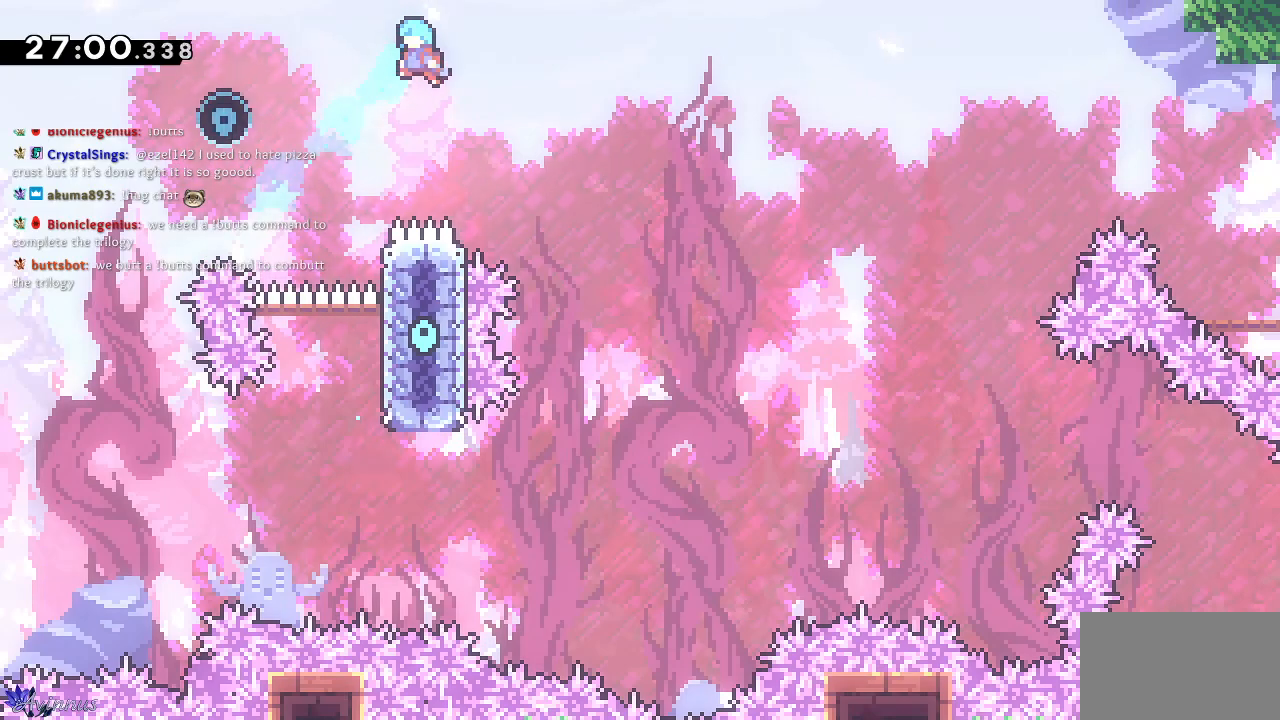
{"dt_ms": 500, "buttons": ["DPAD_RIGHT"], "left_stick": "center", "right_stick": "center", "events": [[50, "DPAD_LEFT", "up"], [50, "DPAD_RIGHT", "down"], [83, "DPAD_UP", "up"]]}
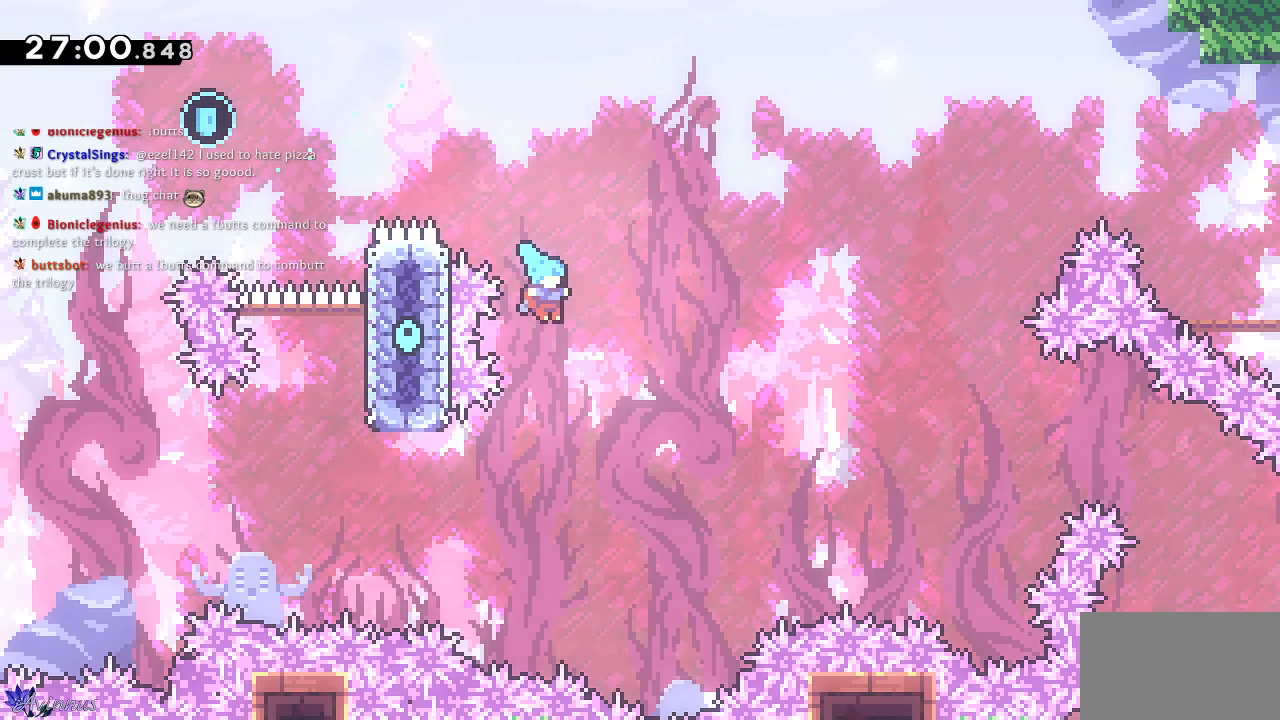
{"dt_ms": 500, "buttons": [], "left_stick": "center", "right_stick": "center", "events": [[150, "DPAD_RIGHT", "up"]]}